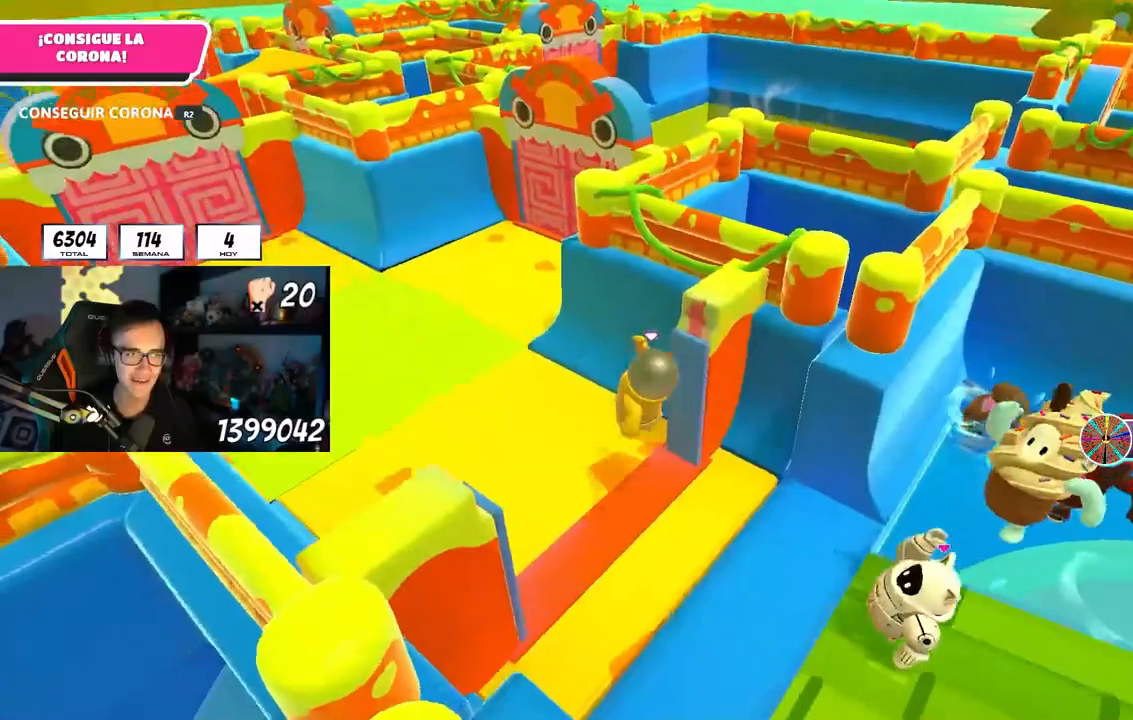
Gameplay with a controller (PlayStation layout); each line is a JSON object with the inputs held at the frame after it. "events" lists button and stick changes between this image and that frame as [ms after this image, input, new state], when the widget could be followed in between. Not read: L3 R3.
{"buttons": [], "left_stick": "up", "right_stick": "center", "events": [[83, "right_stick", "up"], [367, "left_stick", "up"], [383, "right_stick", "center"]]}
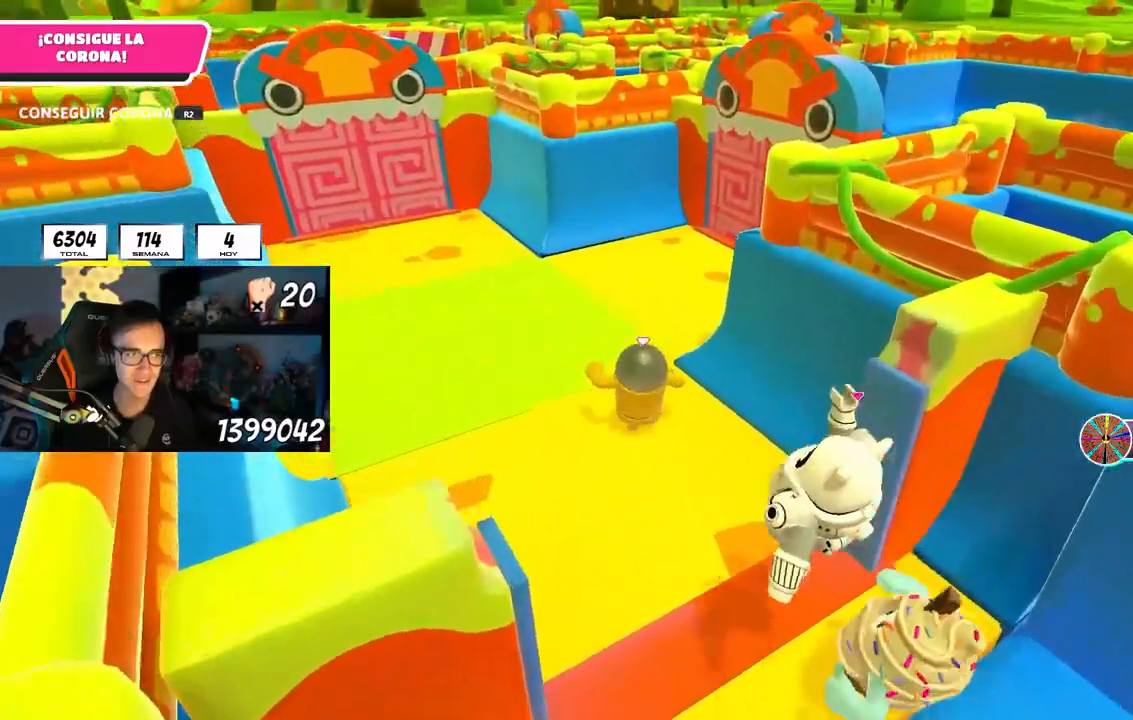
{"buttons": [], "left_stick": "up-right", "right_stick": "center", "events": [[250, "right_stick", "down"], [433, "left_stick", "up-right"], [433, "right_stick", "center"]]}
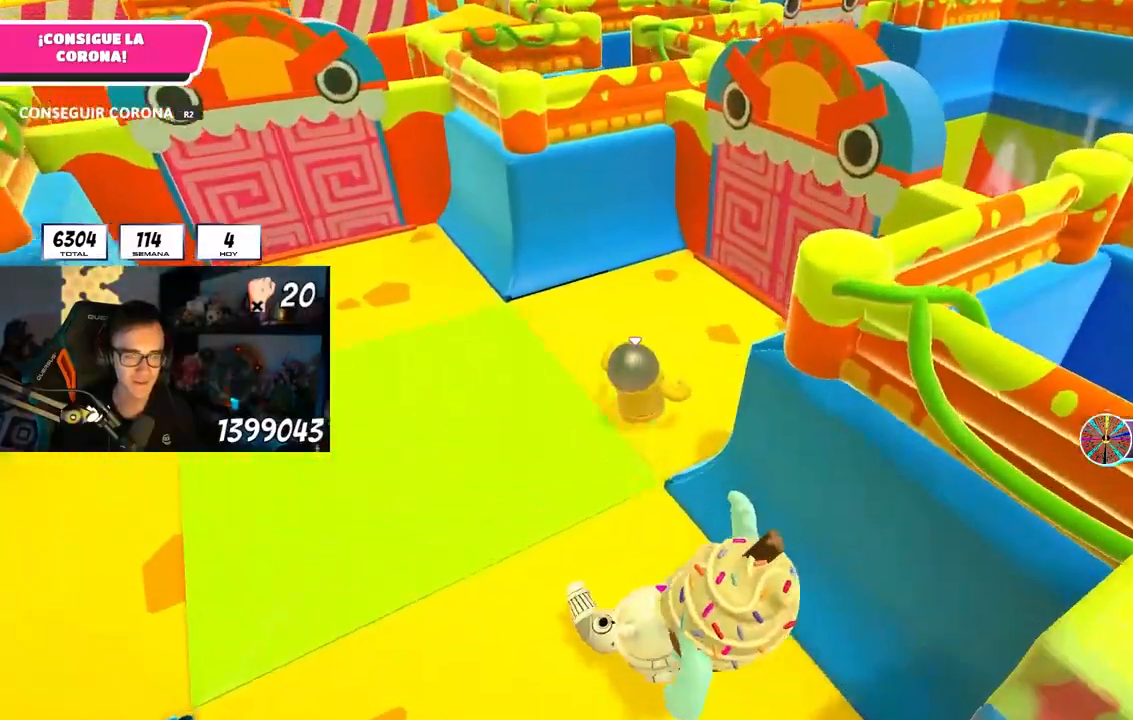
{"buttons": [], "left_stick": "up", "right_stick": "center", "events": [[300, "CROSS", "down"], [433, "CROSS", "up"], [467, "left_stick", "up"]]}
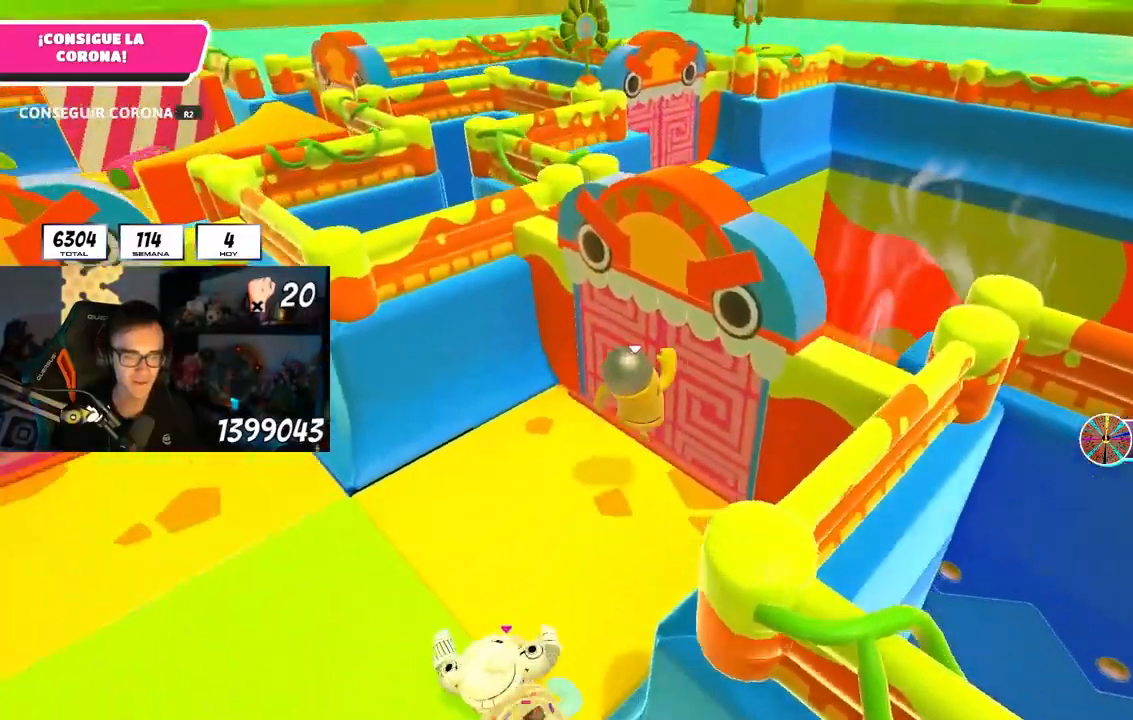
{"buttons": [], "left_stick": "up-left", "right_stick": "center", "events": [[167, "left_stick", "up-left"], [417, "L1", "down"], [483, "L1", "up"]]}
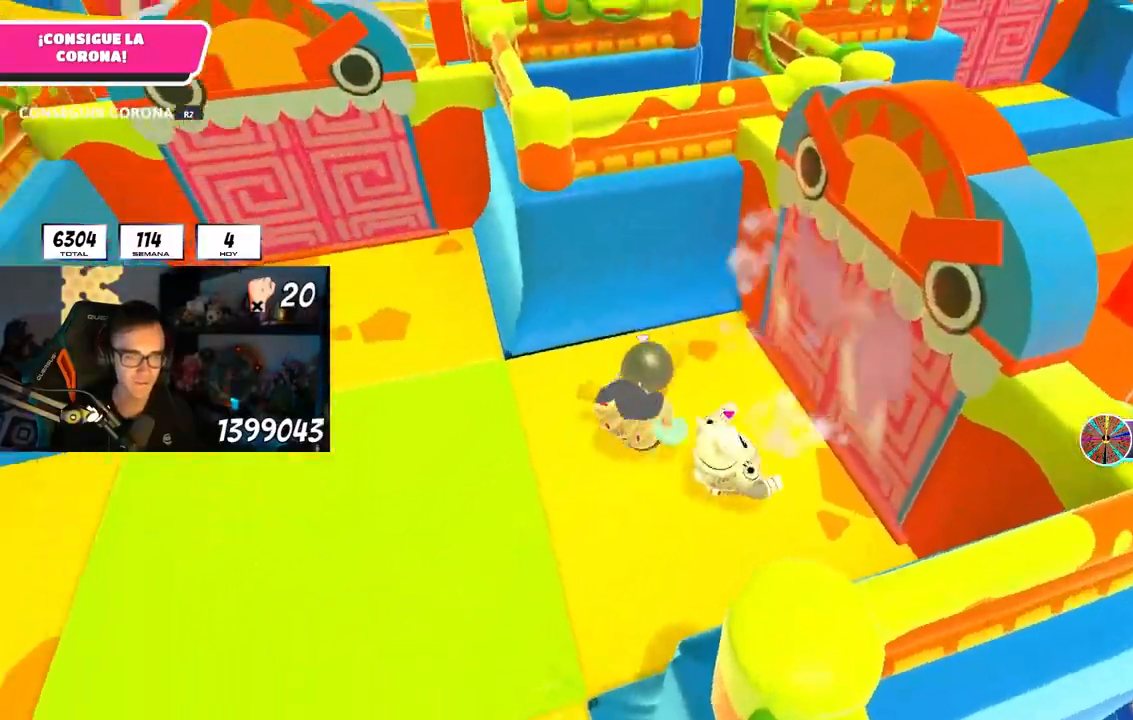
{"buttons": [], "left_stick": "up-left", "right_stick": "center", "events": []}
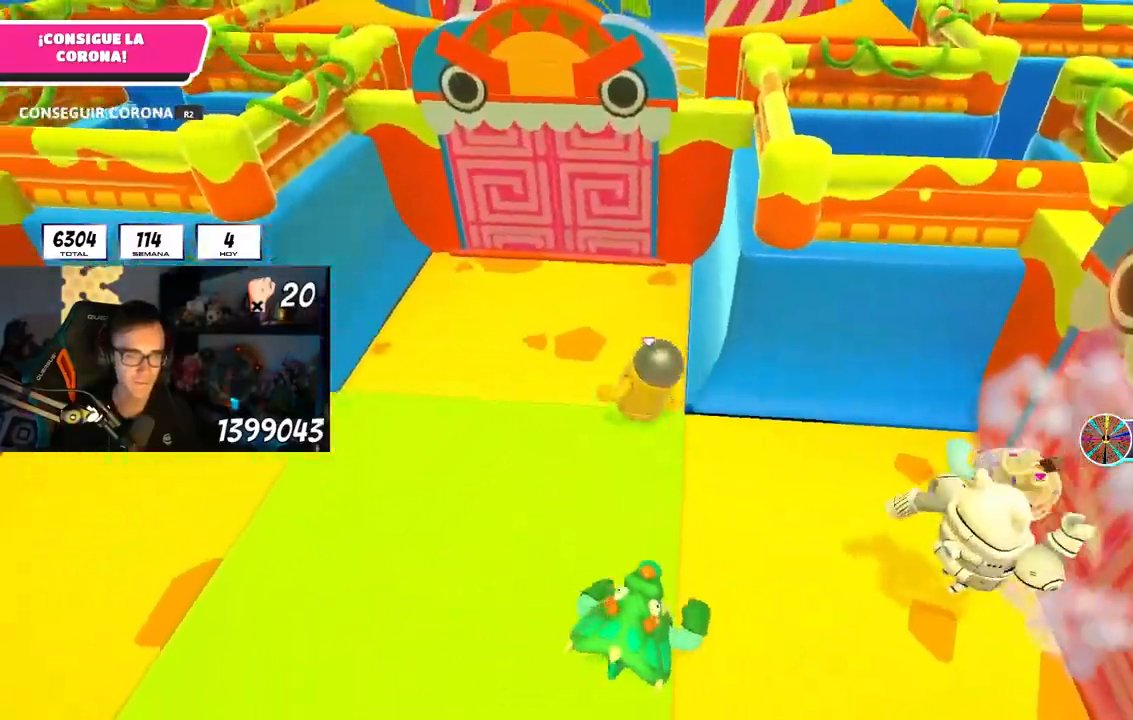
{"buttons": [], "left_stick": "up", "right_stick": "center", "events": [[17, "right_stick", "down"], [67, "left_stick", "up"], [183, "right_stick", "center"], [283, "CROSS", "down"], [417, "CROSS", "up"]]}